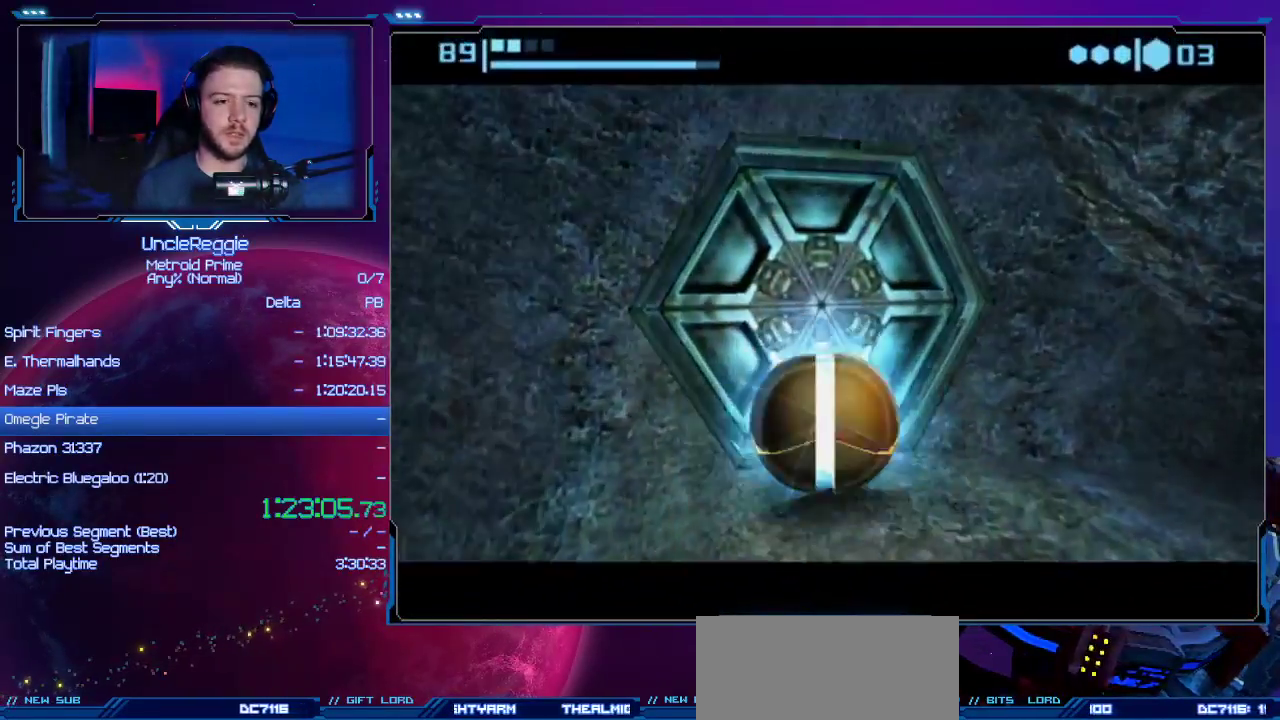
Gameplay with a controller (Nintendo layout); each line is a JSON object with the inputs held at the frame after it. "events" lists button and stick changes between this image and that frame as [ms after this image, input, new state], when the widget could be followed in between. Not read: L3 R3.
{"buttons": ["B"], "left_stick": "up", "right_stick": "center", "events": [[83, "left_stick", "up-left"], [217, "left_stick", "center"], [500, "left_stick", "up"]]}
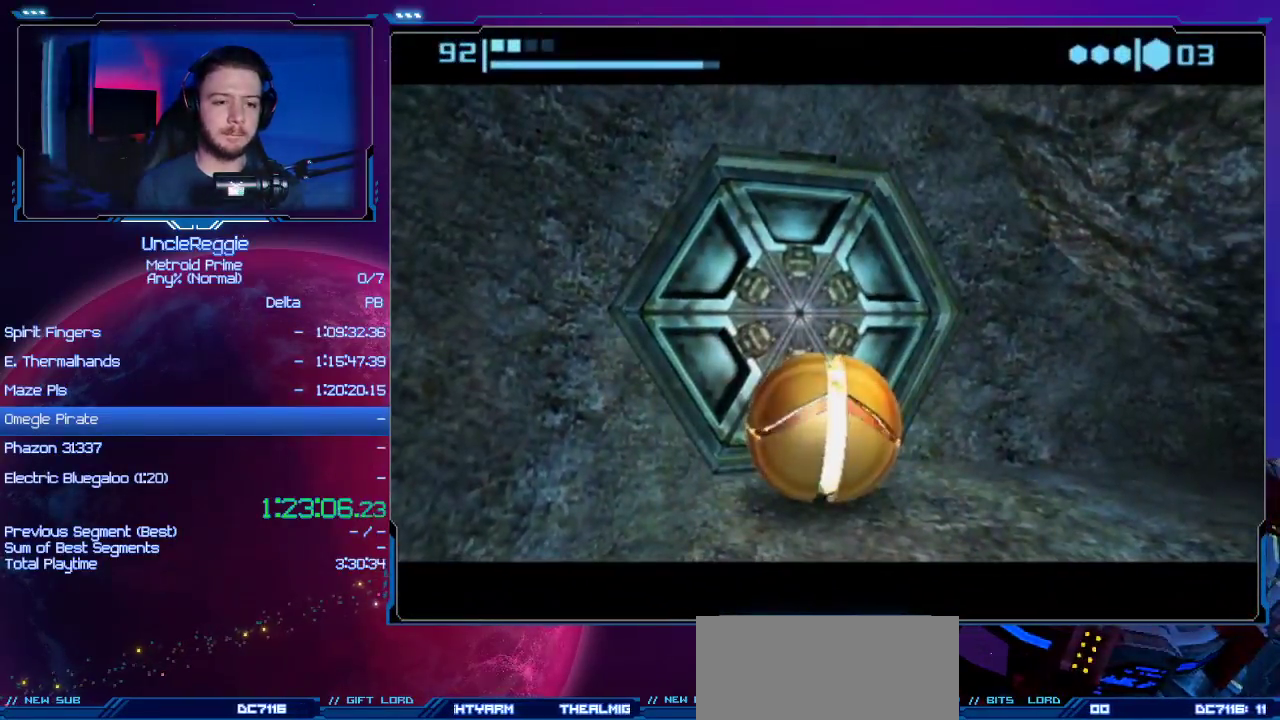
{"buttons": ["B"], "left_stick": "center", "right_stick": "center", "events": [[117, "left_stick", "center"]]}
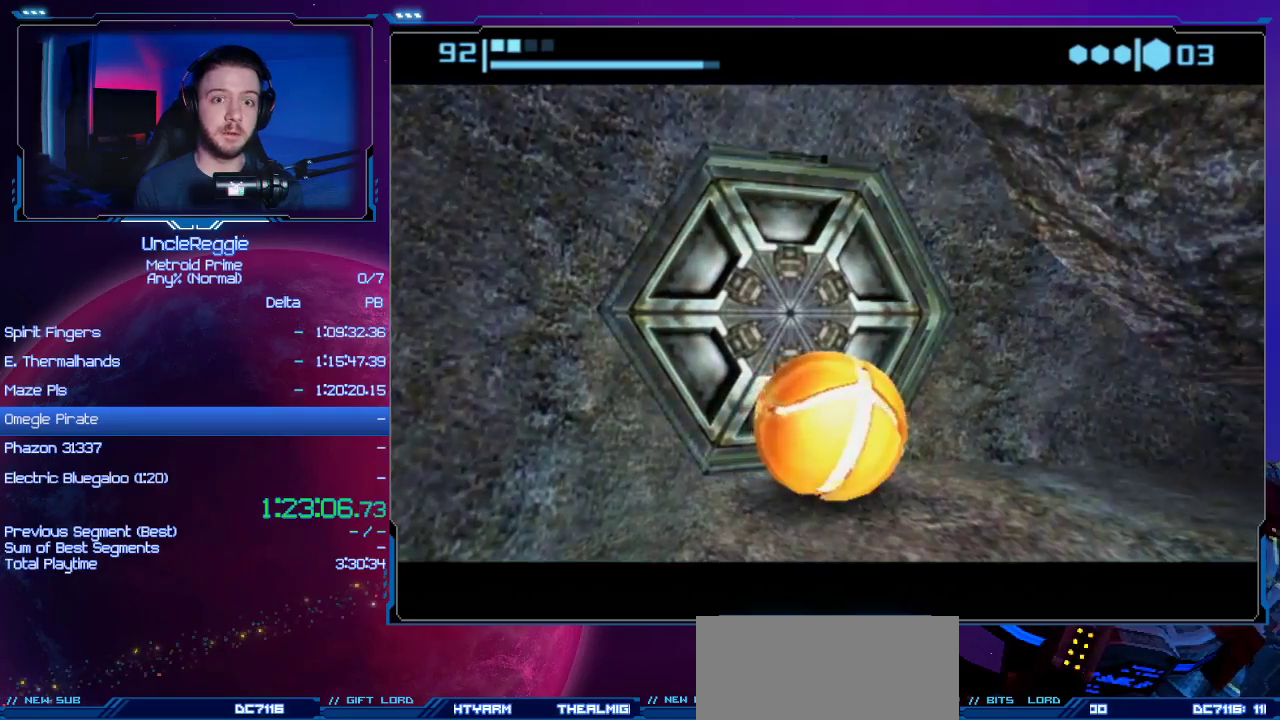
{"buttons": ["B"], "left_stick": "center", "right_stick": "center", "events": [[267, "left_stick", "up-left"], [400, "left_stick", "center"]]}
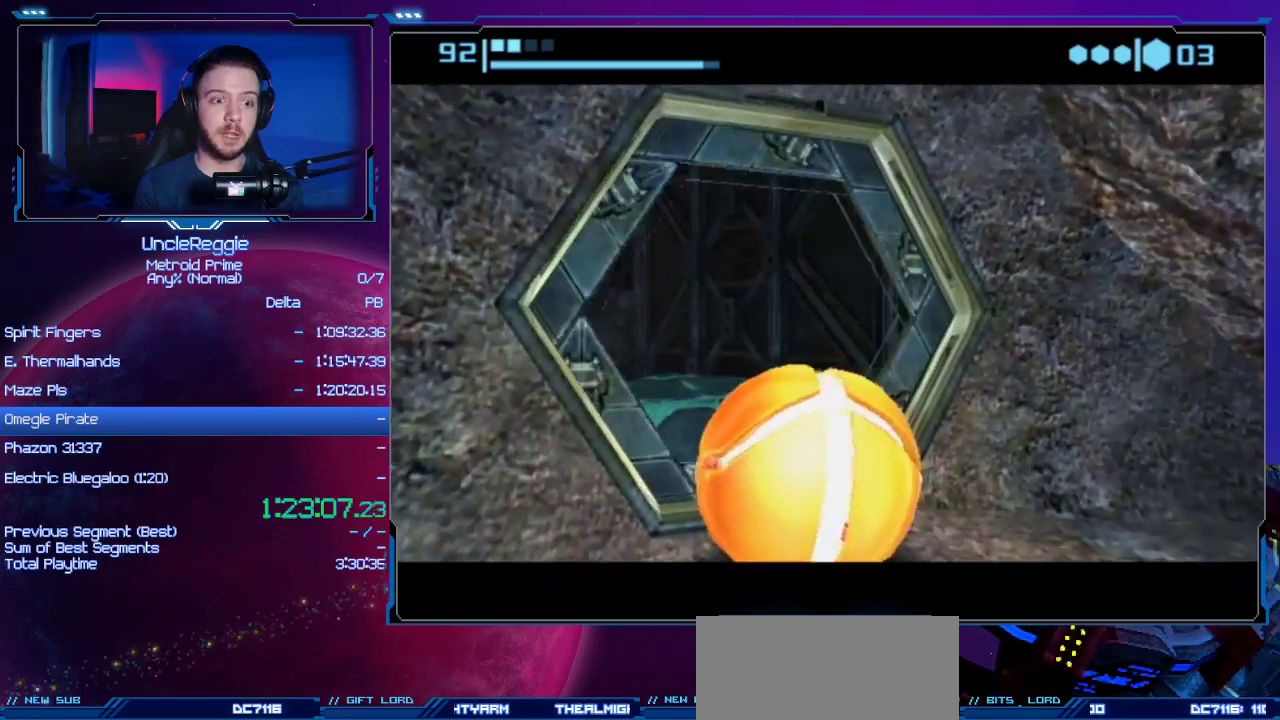
{"buttons": ["B"], "left_stick": "up-left", "right_stick": "center", "events": [[34, "left_stick", "up"], [501, "left_stick", "up-left"]]}
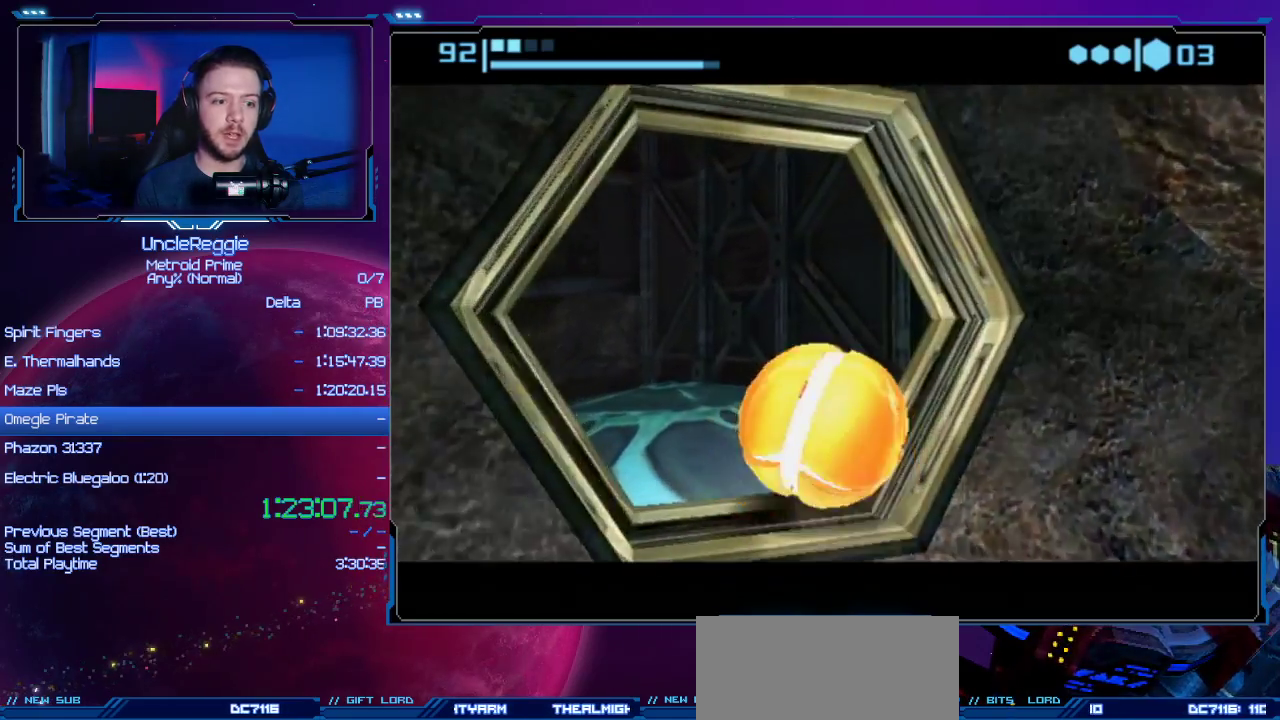
{"buttons": [], "left_stick": "up", "right_stick": "center", "events": [[333, "B", "up"], [467, "left_stick", "up"]]}
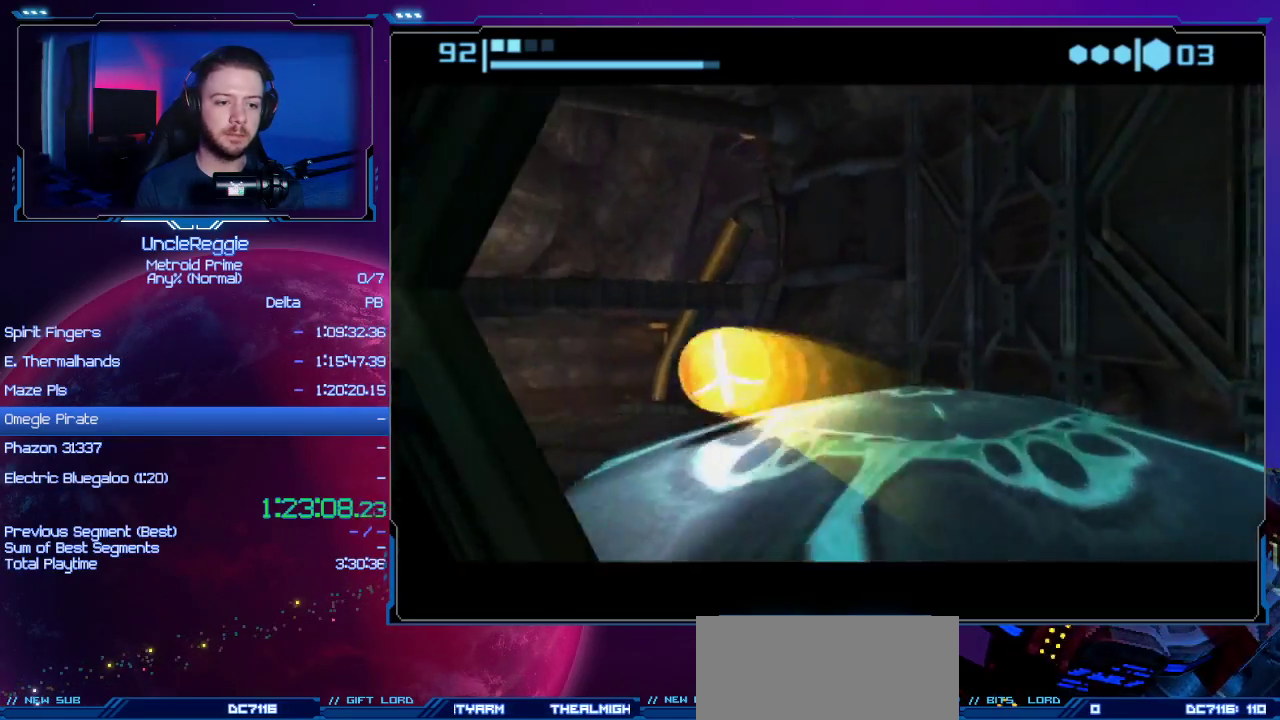
{"buttons": ["B"], "left_stick": "up", "right_stick": "center", "events": [[17, "B", "down"]]}
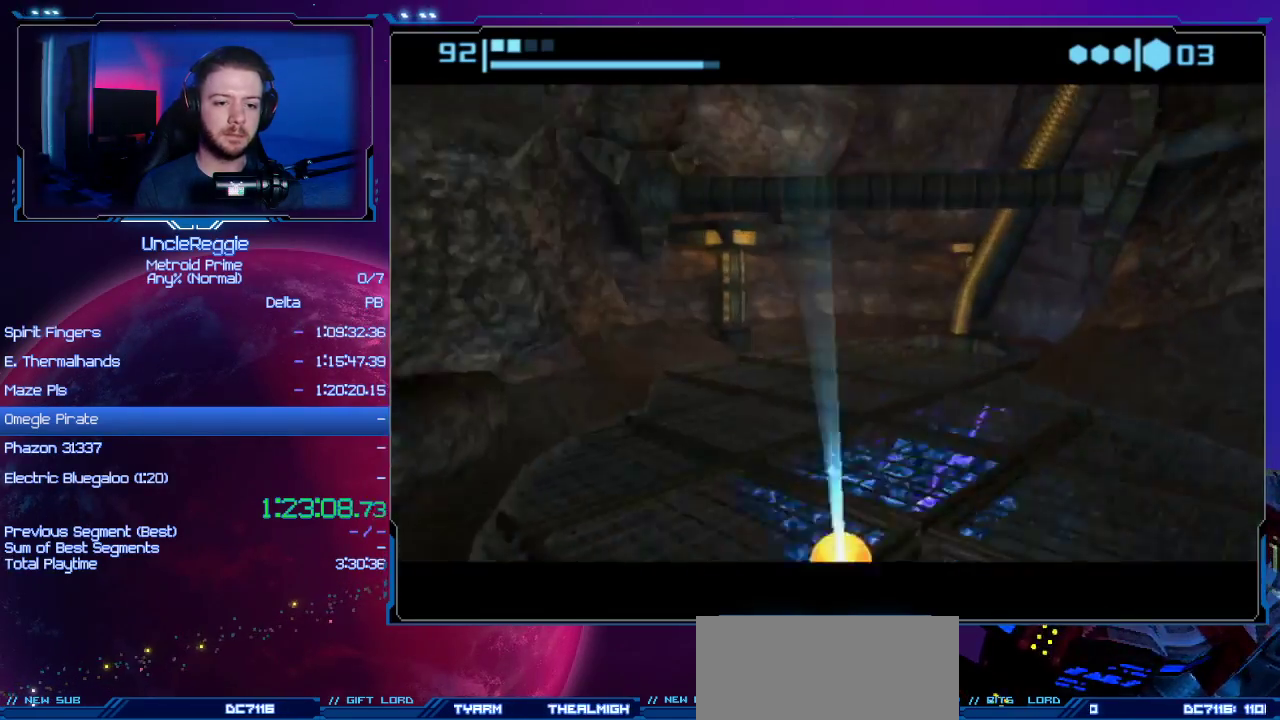
{"buttons": [], "left_stick": "up-right", "right_stick": "center", "events": [[83, "left_stick", "up-right"], [267, "B", "up"]]}
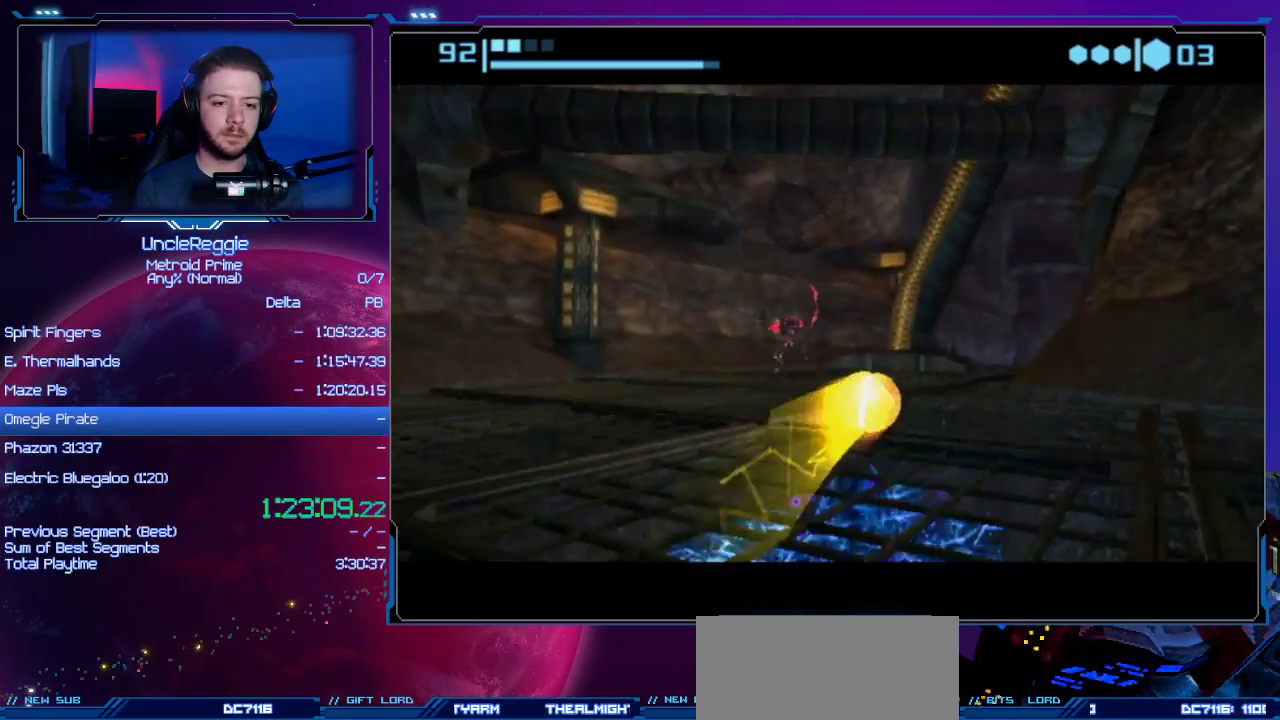
{"buttons": ["B"], "left_stick": "up-right", "right_stick": "center", "events": [[117, "left_stick", "up"], [184, "B", "down"], [267, "left_stick", "up-right"]]}
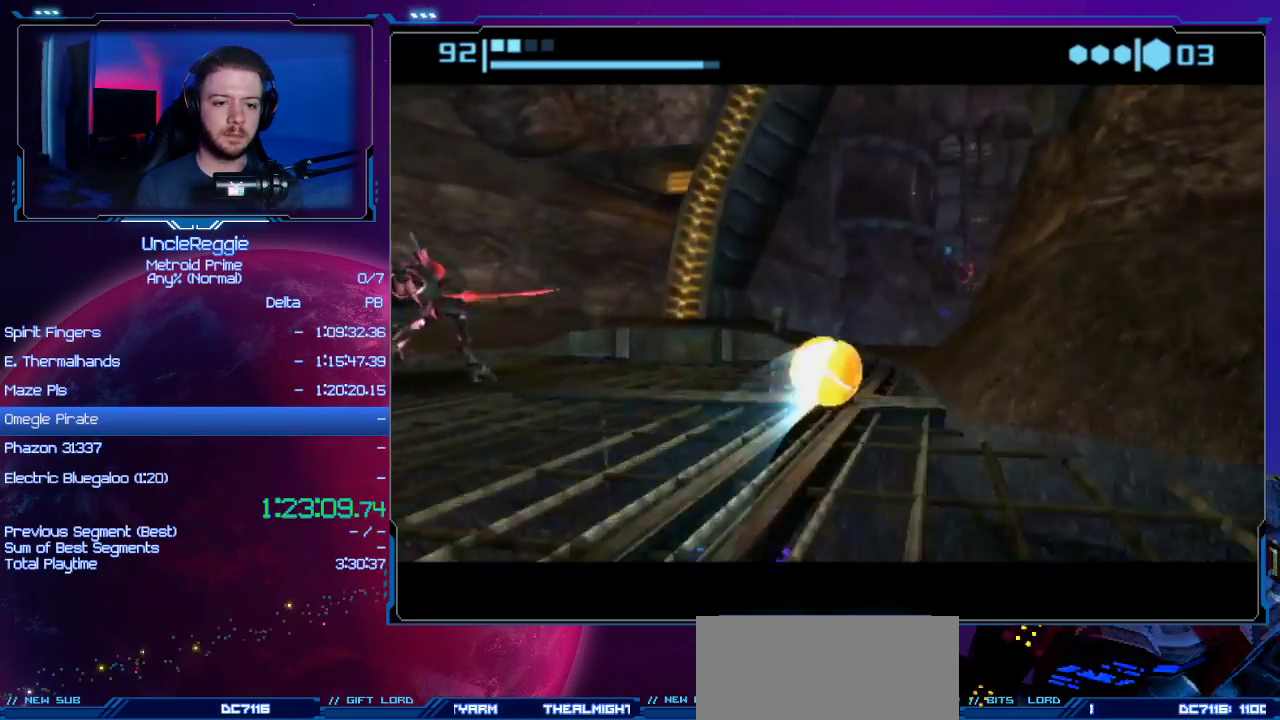
{"buttons": ["B"], "left_stick": "up", "right_stick": "center", "events": [[16, "left_stick", "up-left"], [400, "left_stick", "up"]]}
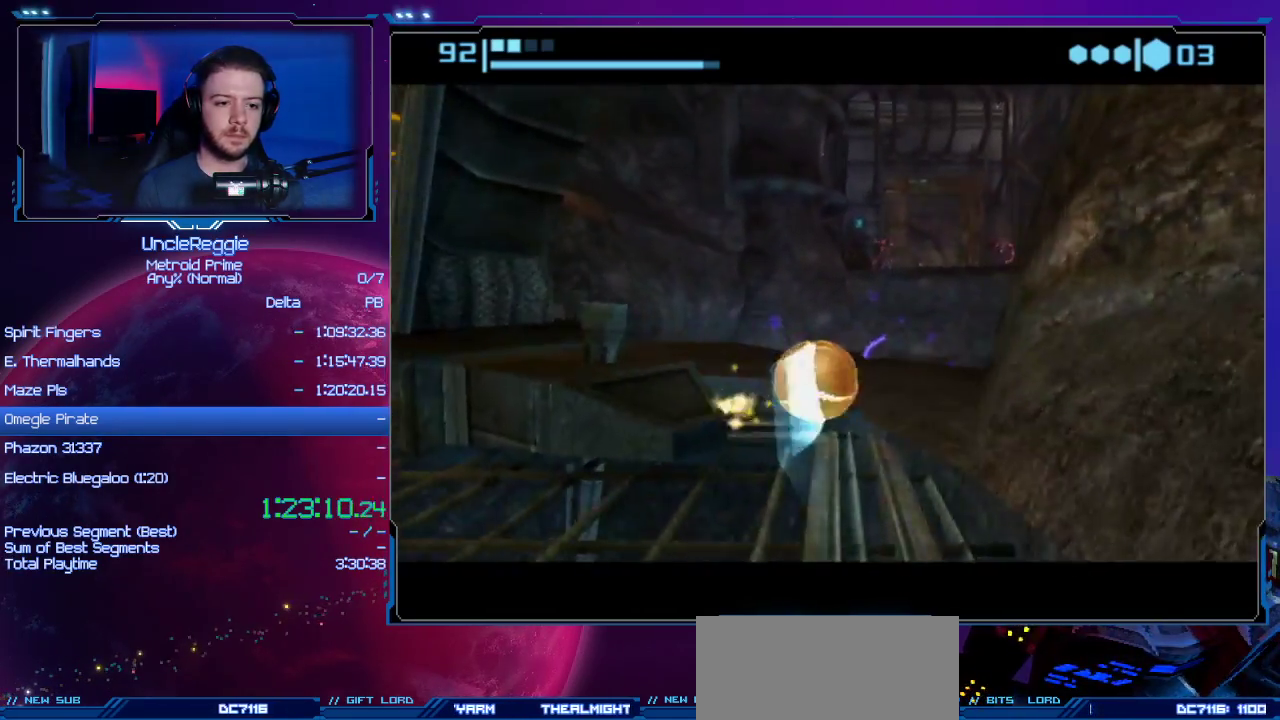
{"buttons": [], "left_stick": "up-right", "right_stick": "center", "events": [[34, "X", "down"], [117, "left_stick", "up-left"], [150, "X", "up"], [217, "B", "up"], [234, "left_stick", "up-right"]]}
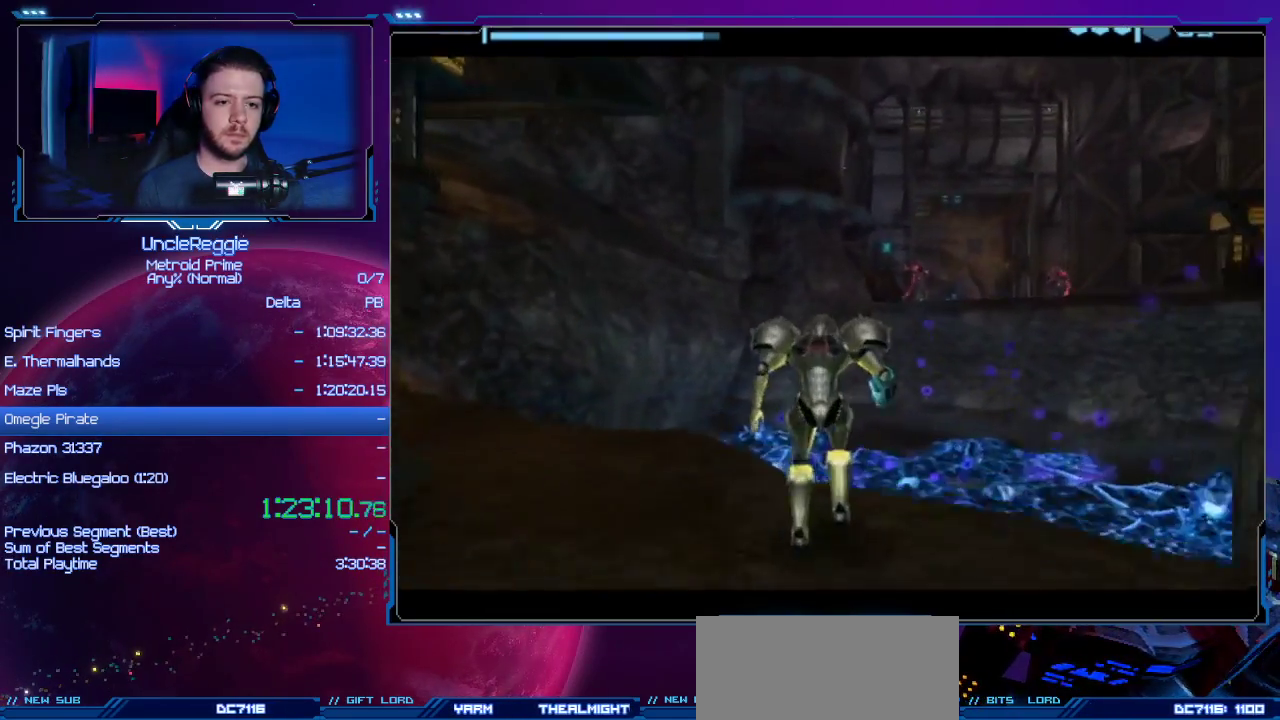
{"buttons": ["L1"], "left_stick": "right", "right_stick": "center", "events": [[150, "left_stick", "right"], [267, "L1", "down"]]}
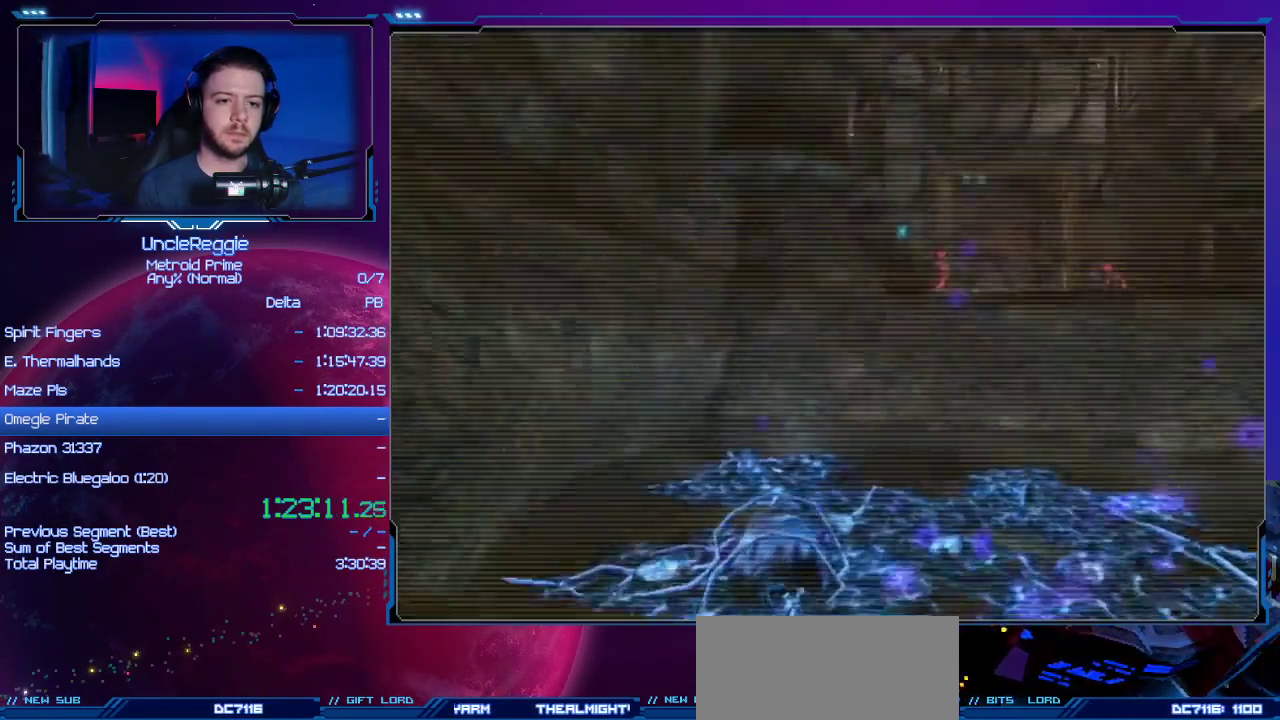
{"buttons": ["B", "L1"], "left_stick": "left", "right_stick": "center", "events": [[34, "left_stick", "center"], [284, "left_stick", "left"], [451, "B", "down"]]}
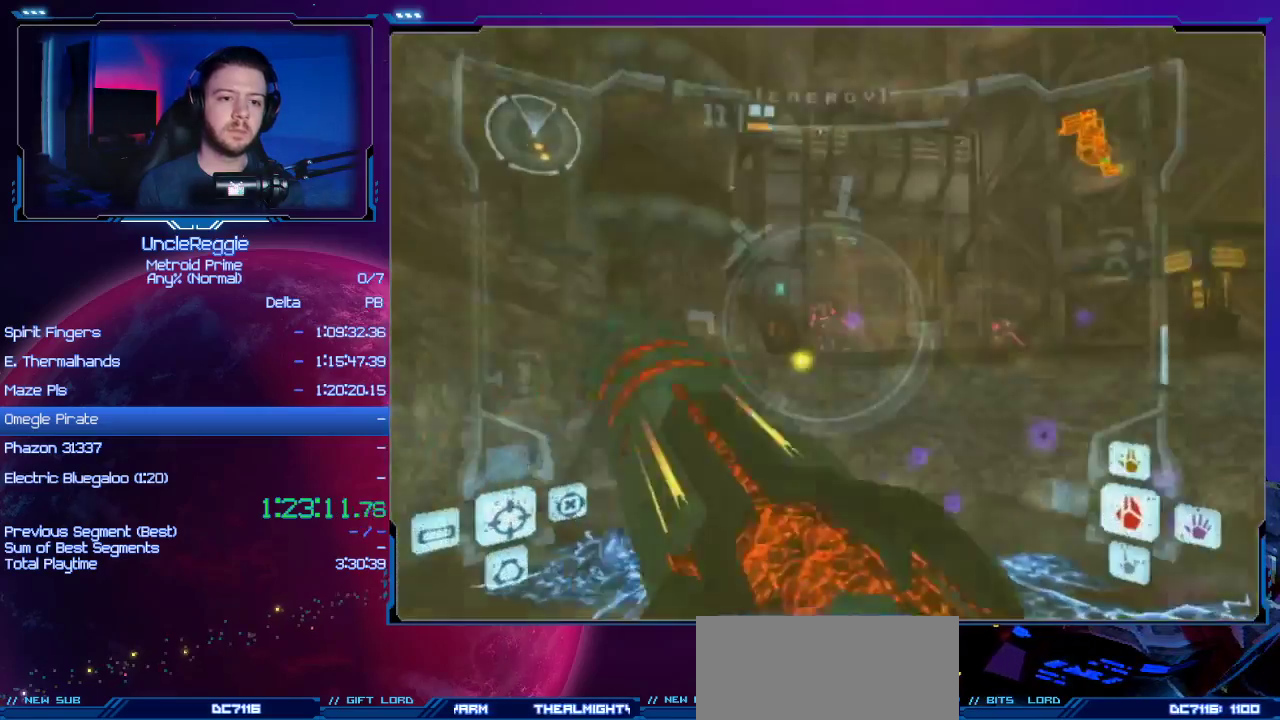
{"buttons": ["L1"], "left_stick": "up-left", "right_stick": "center", "events": [[100, "B", "up"], [384, "left_stick", "up-left"]]}
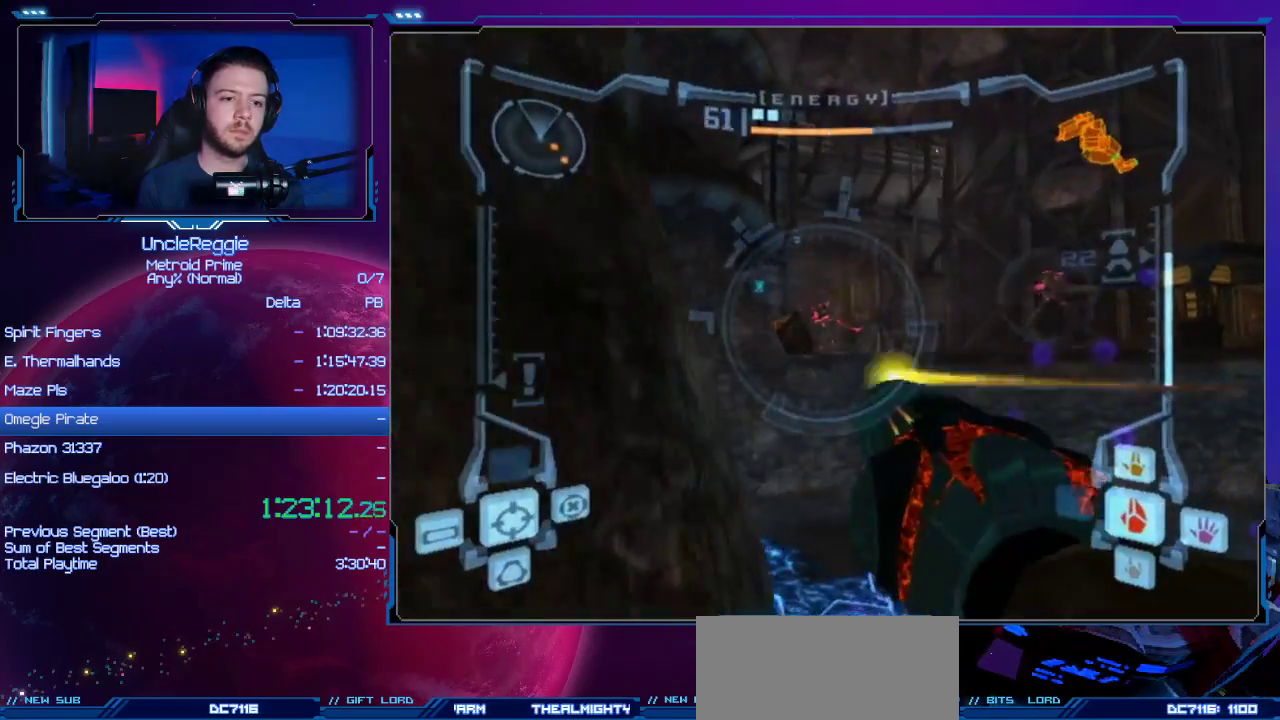
{"buttons": [], "left_stick": "up-left", "right_stick": "center", "events": [[67, "left_stick", "up-right"], [217, "left_stick", "right"], [284, "B", "down"], [384, "B", "up"], [451, "B", "down"], [467, "L1", "up"], [501, "B", "up"], [501, "left_stick", "up-left"]]}
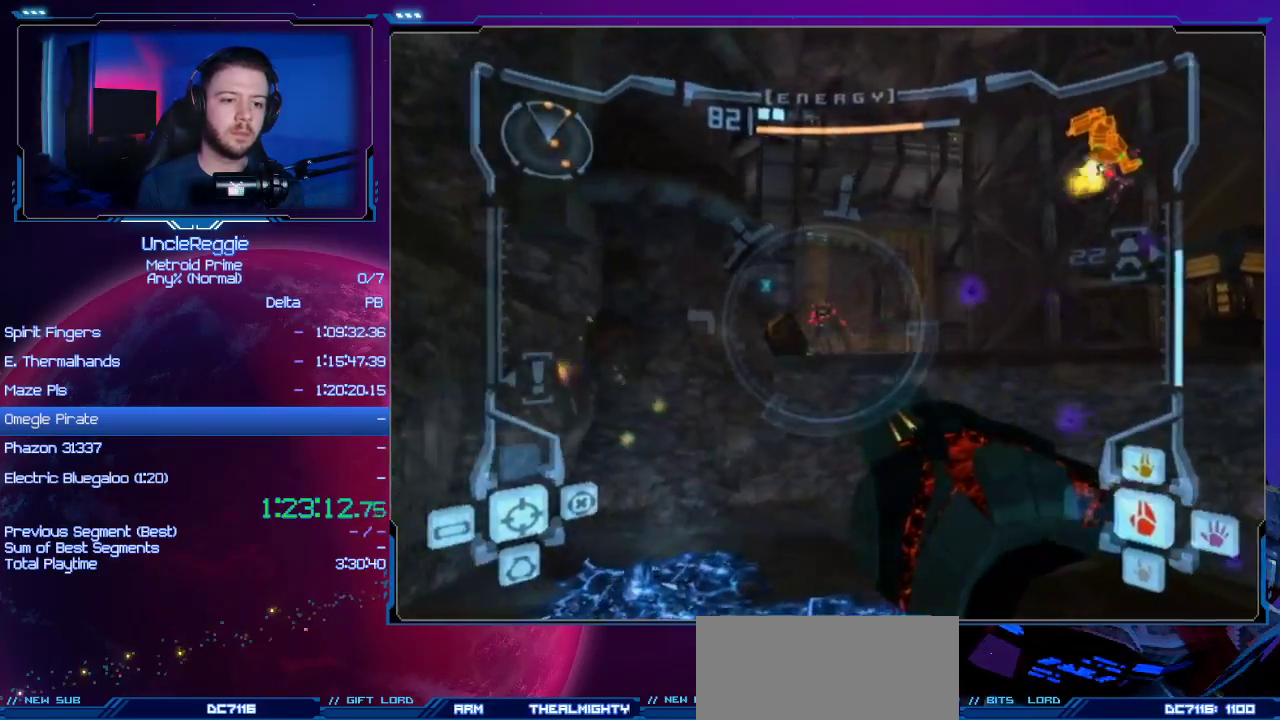
{"buttons": [], "left_stick": "up-left", "right_stick": "center", "events": []}
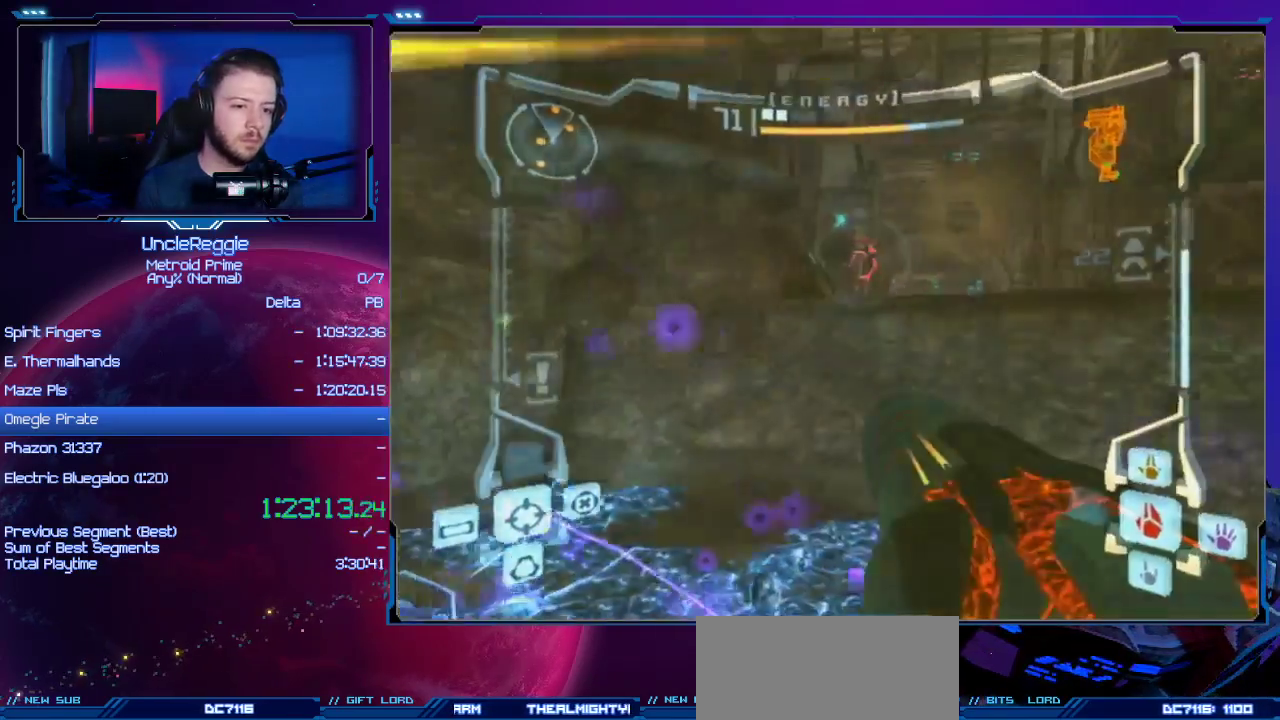
{"buttons": [], "left_stick": "up-left", "right_stick": "center", "events": [[134, "B", "down"], [251, "B", "up"]]}
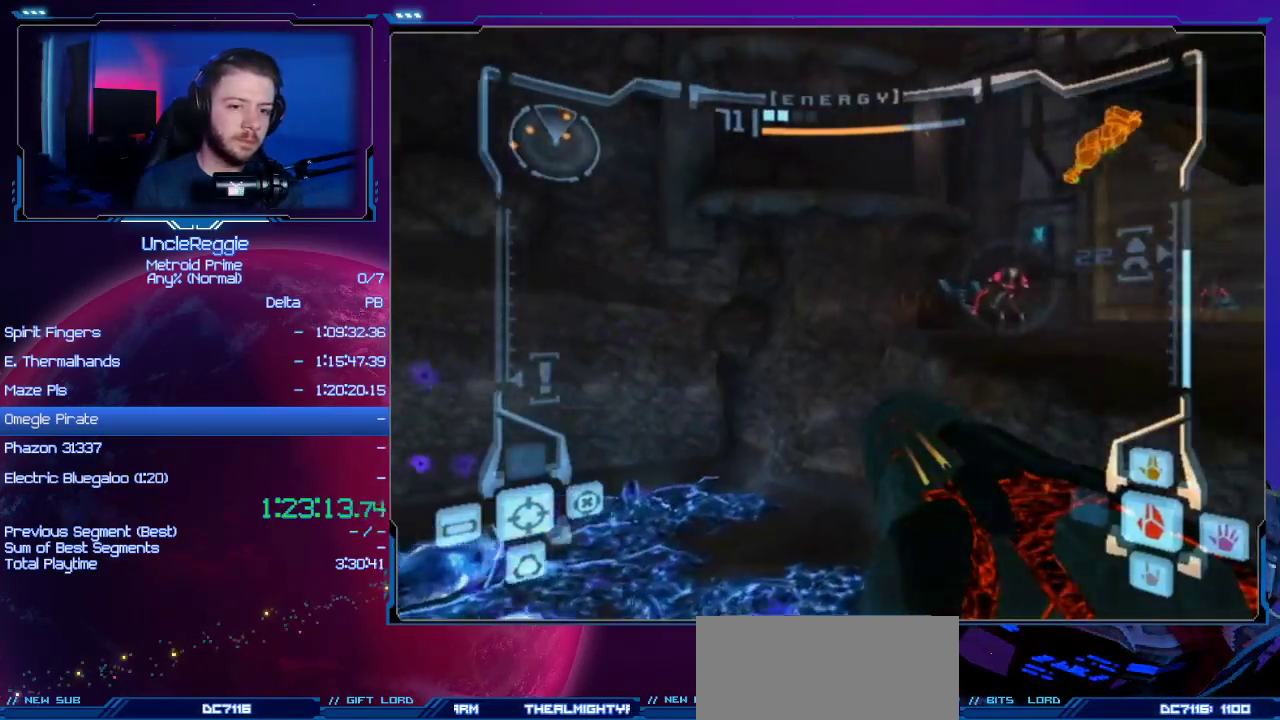
{"buttons": [], "left_stick": "right", "right_stick": "center", "events": [[217, "left_stick", "up"], [350, "left_stick", "up-right"], [450, "left_stick", "right"]]}
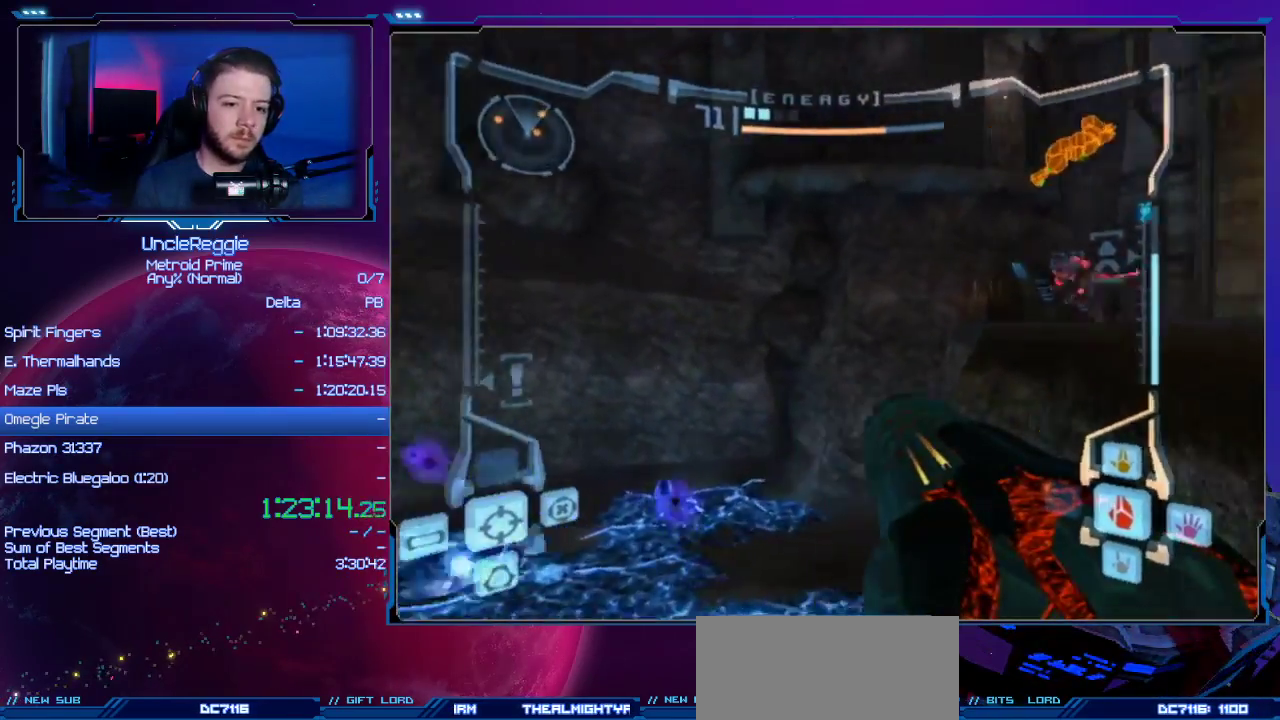
{"buttons": ["L1"], "left_stick": "down-left", "right_stick": "center", "events": [[251, "L1", "down"], [251, "left_stick", "down-left"]]}
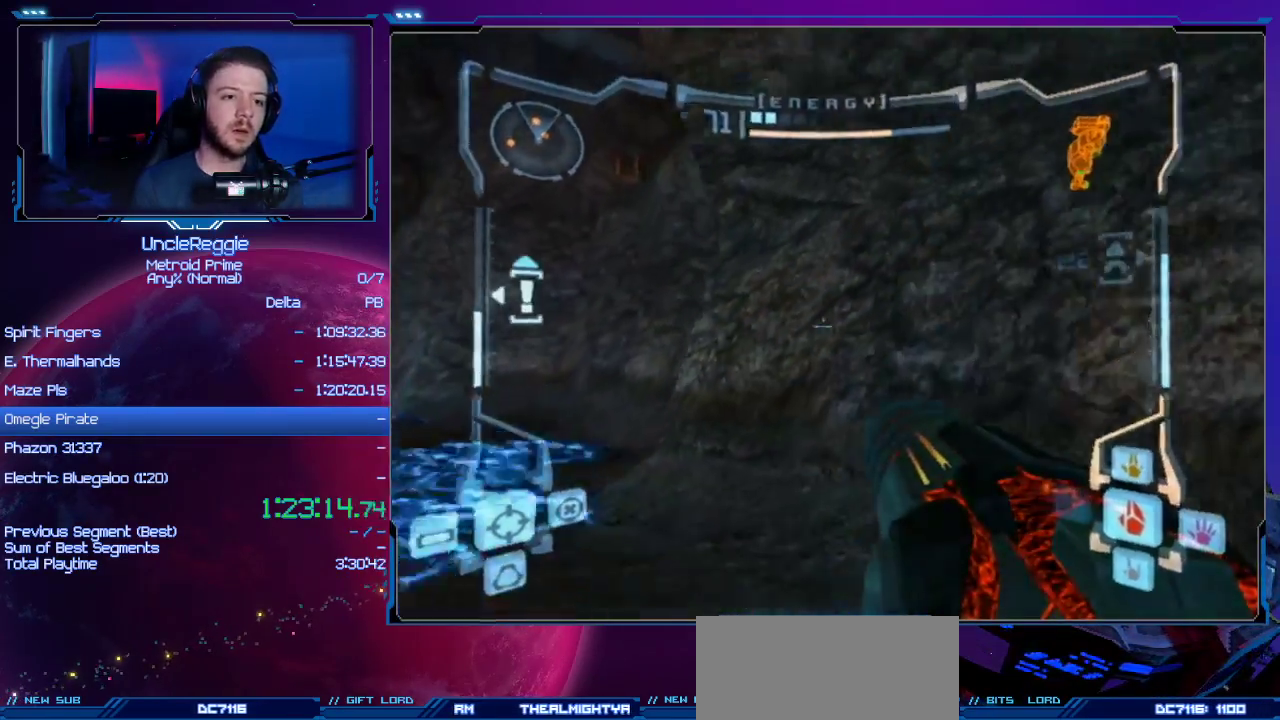
{"buttons": [], "left_stick": "left", "right_stick": "center", "events": [[67, "B", "down"], [233, "B", "up"], [250, "L1", "up"], [384, "left_stick", "left"]]}
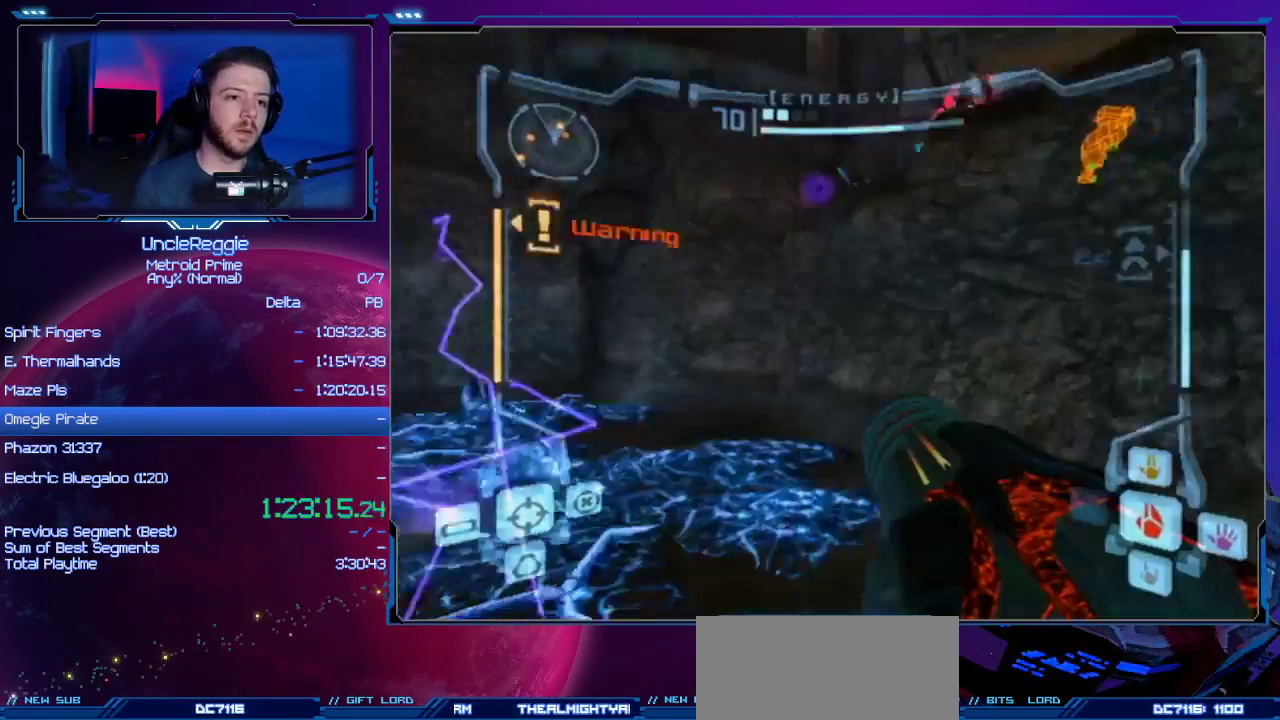
{"buttons": ["A"], "left_stick": "center", "right_stick": "center", "events": [[34, "A", "down"], [284, "B", "down"], [417, "B", "up"], [501, "left_stick", "center"]]}
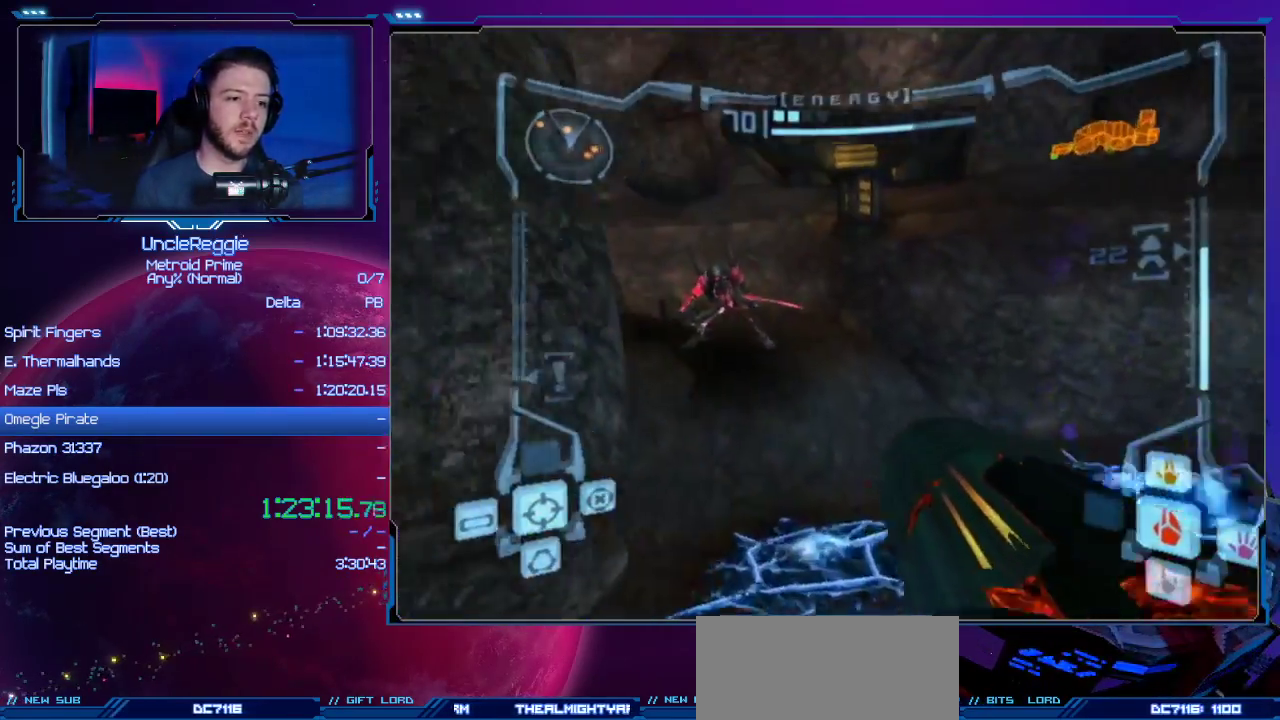
{"buttons": ["A"], "left_stick": "right", "right_stick": "center", "events": [[50, "left_stick", "right"]]}
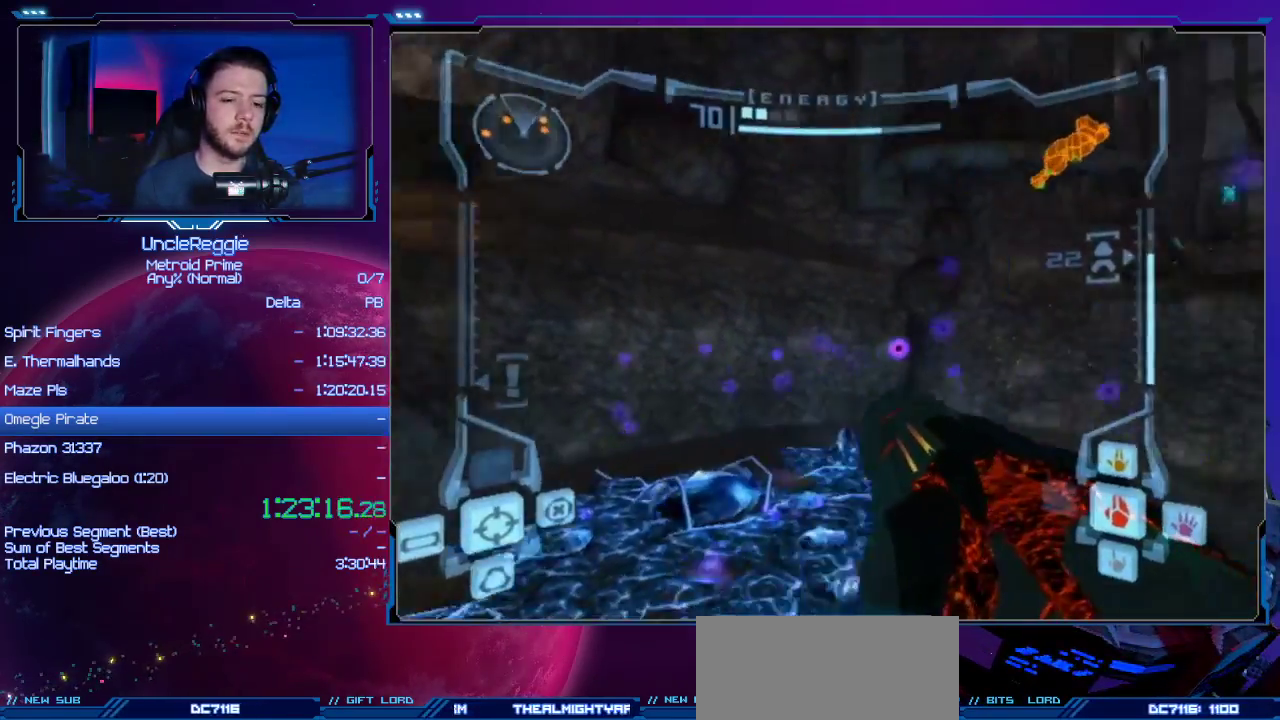
{"buttons": ["A", "L1"], "left_stick": "up", "right_stick": "center", "events": [[17, "R1", "down"], [217, "left_stick", "up-right"], [417, "left_stick", "up"], [501, "L1", "down"], [501, "R1", "up"]]}
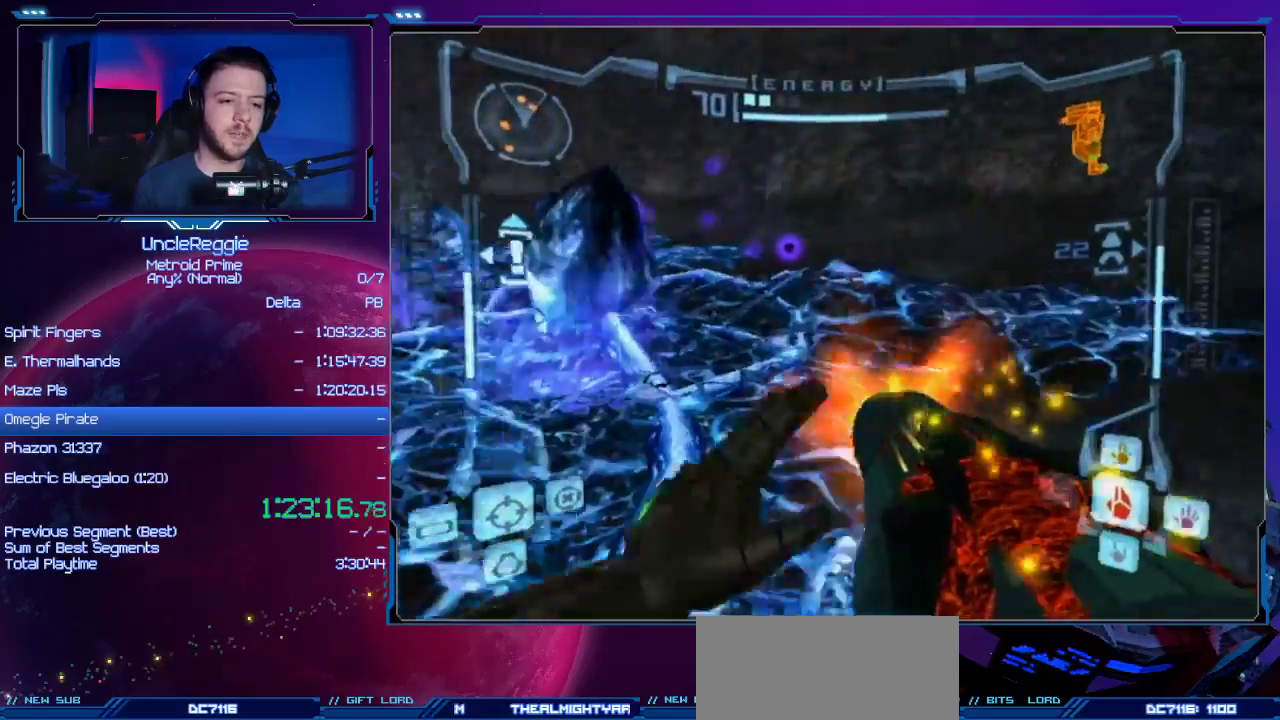
{"buttons": ["A", "L1"], "left_stick": "up-left", "right_stick": "center", "events": [[33, "left_stick", "up-left"], [133, "B", "down"], [267, "B", "up"]]}
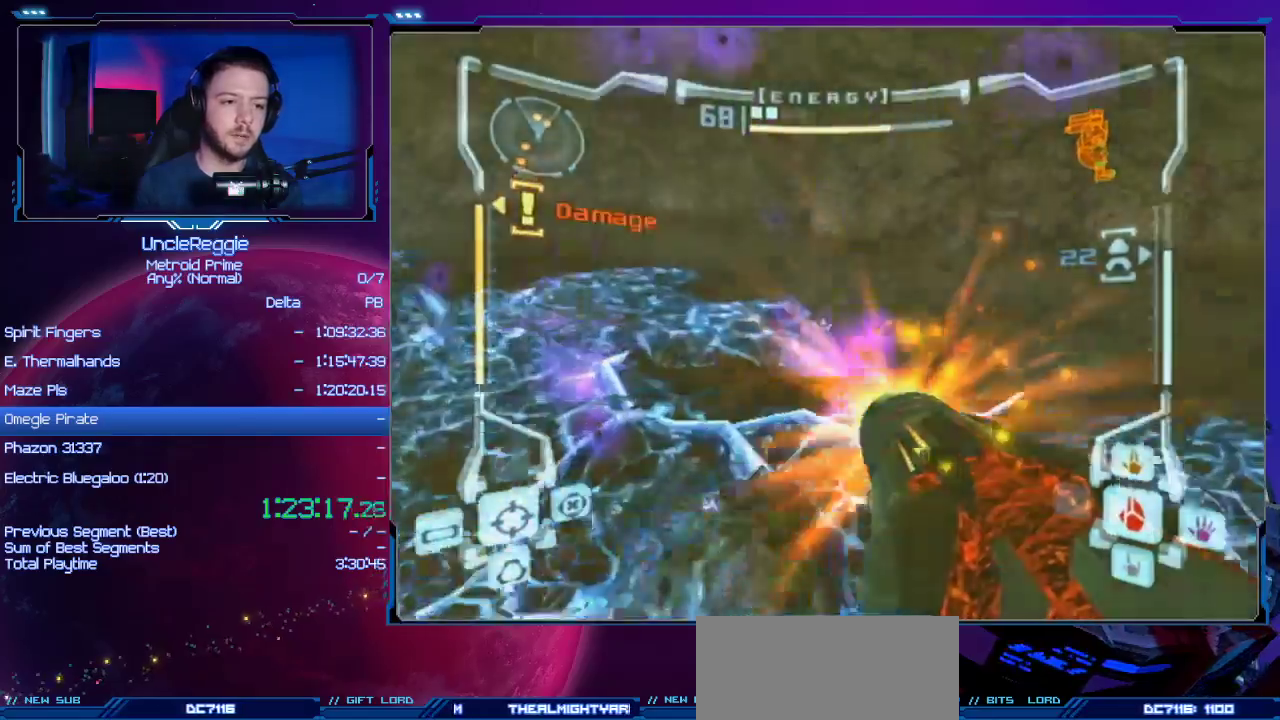
{"buttons": ["A", "L1"], "left_stick": "center", "right_stick": "center", "events": [[117, "left_stick", "up"], [284, "left_stick", "center"]]}
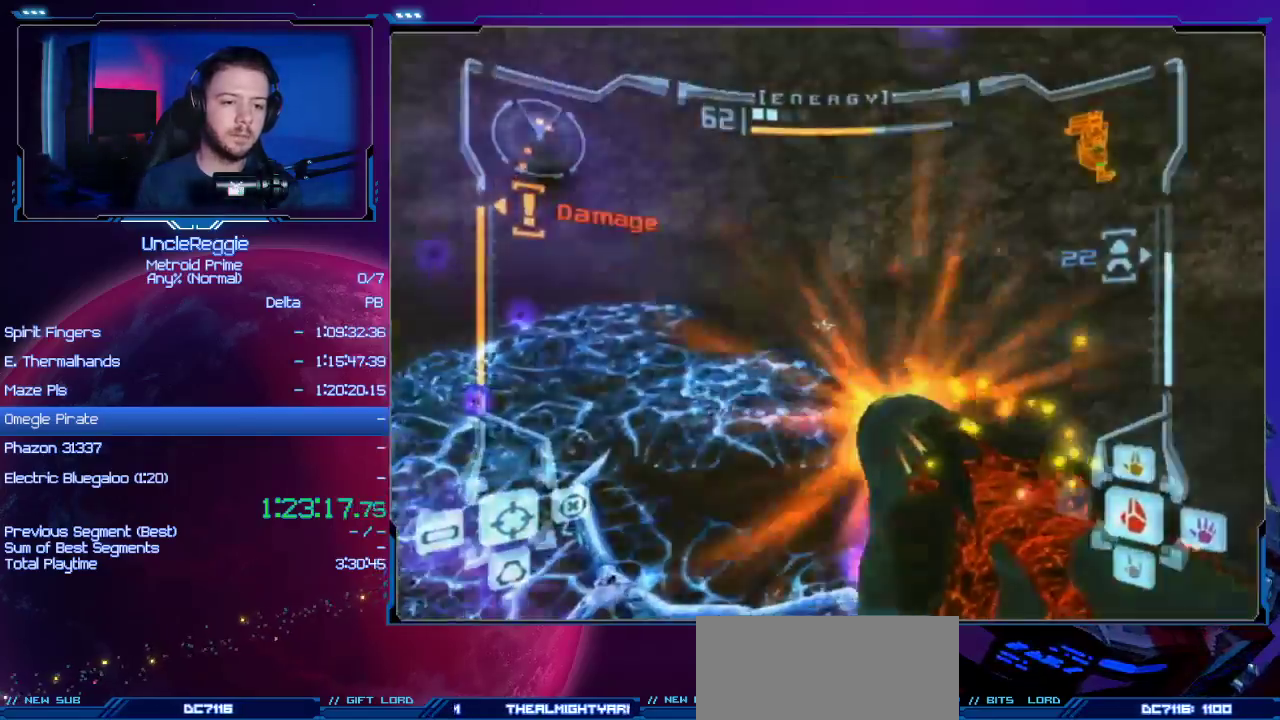
{"buttons": ["A", "R1"], "left_stick": "up-right", "right_stick": "center", "events": [[67, "B", "down"], [100, "left_stick", "up"], [200, "B", "up"], [283, "L1", "up"], [350, "R1", "down"], [467, "left_stick", "up-right"]]}
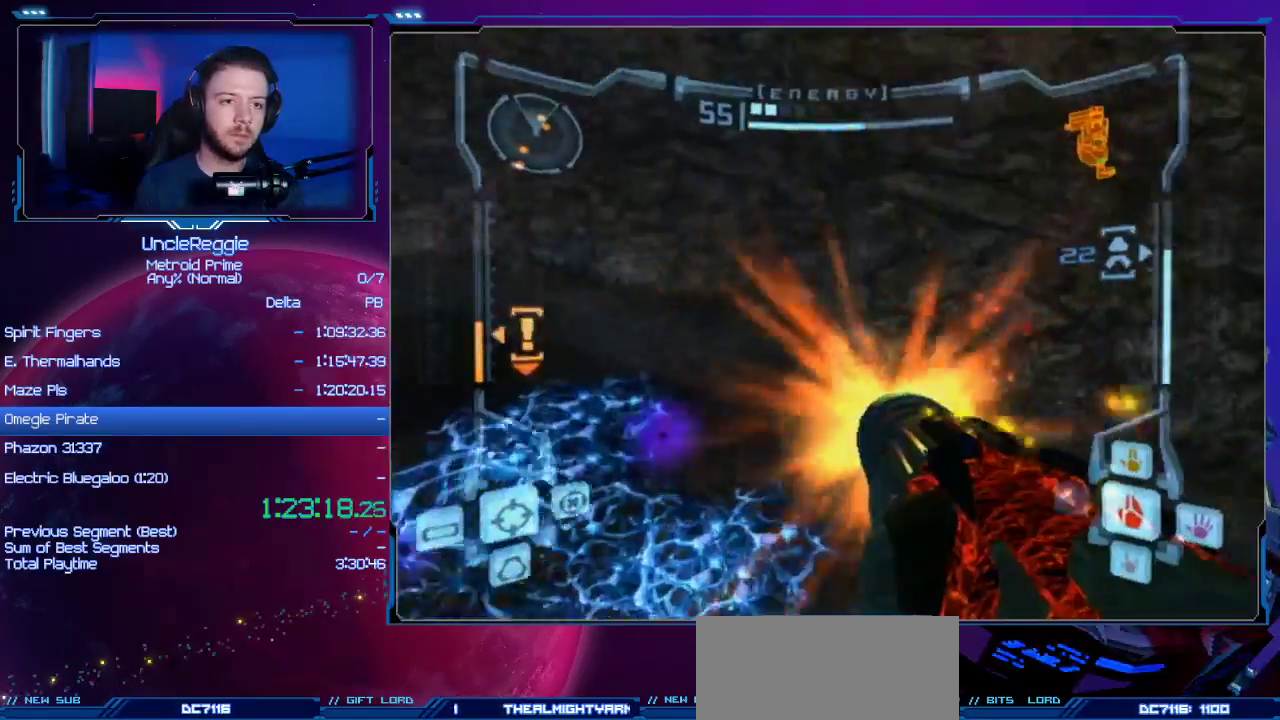
{"buttons": ["A"], "left_stick": "up-right", "right_stick": "center", "events": [[184, "L1", "down"], [217, "B", "down"], [367, "L1", "up"], [417, "B", "up"], [417, "R1", "up"]]}
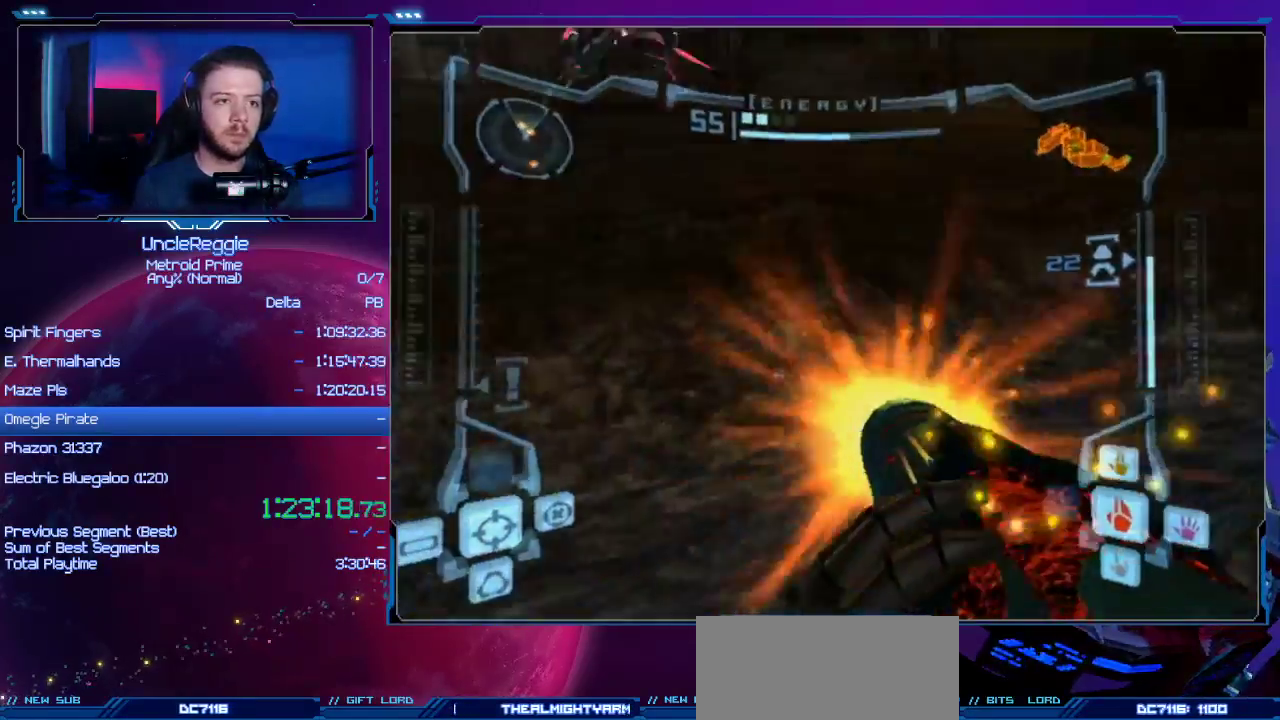
{"buttons": ["A"], "left_stick": "up-left", "right_stick": "center", "events": [[267, "left_stick", "up"], [367, "left_stick", "up-left"]]}
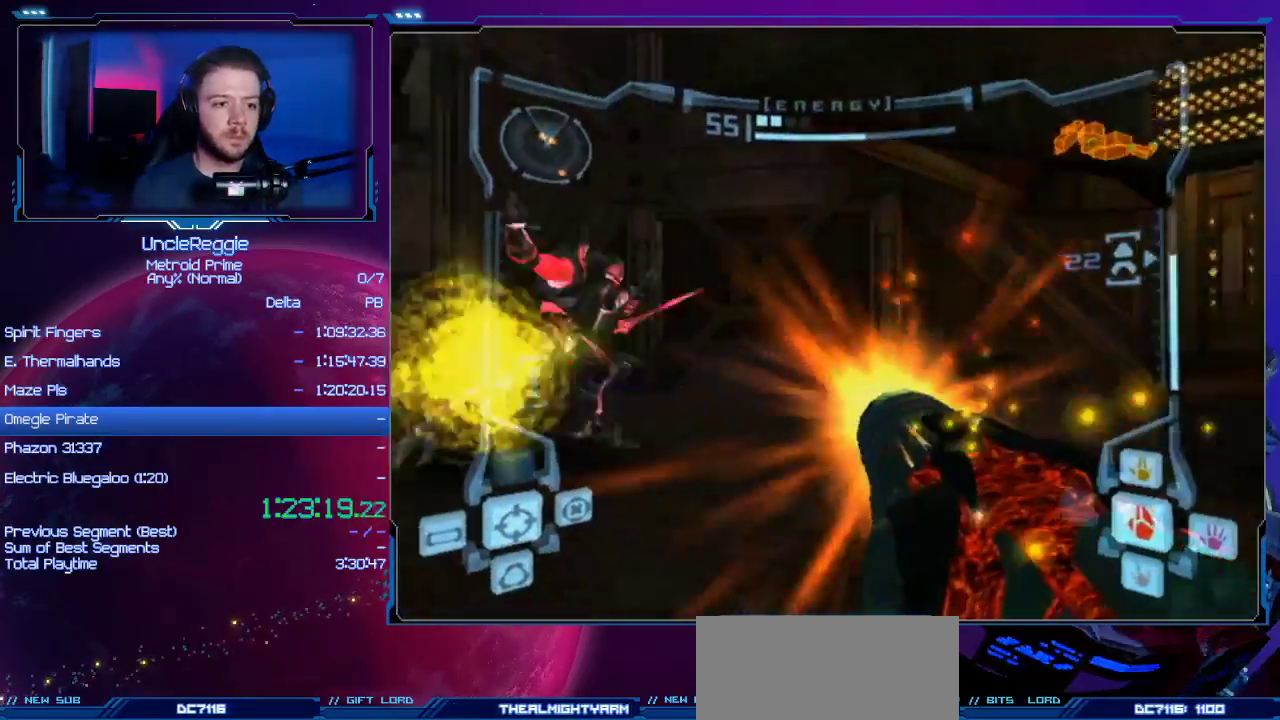
{"buttons": ["B", "L1"], "left_stick": "up-left", "right_stick": "center", "events": [[33, "left_stick", "left"], [217, "L1", "down"], [233, "left_stick", "up-left"], [267, "A", "up"], [467, "B", "down"]]}